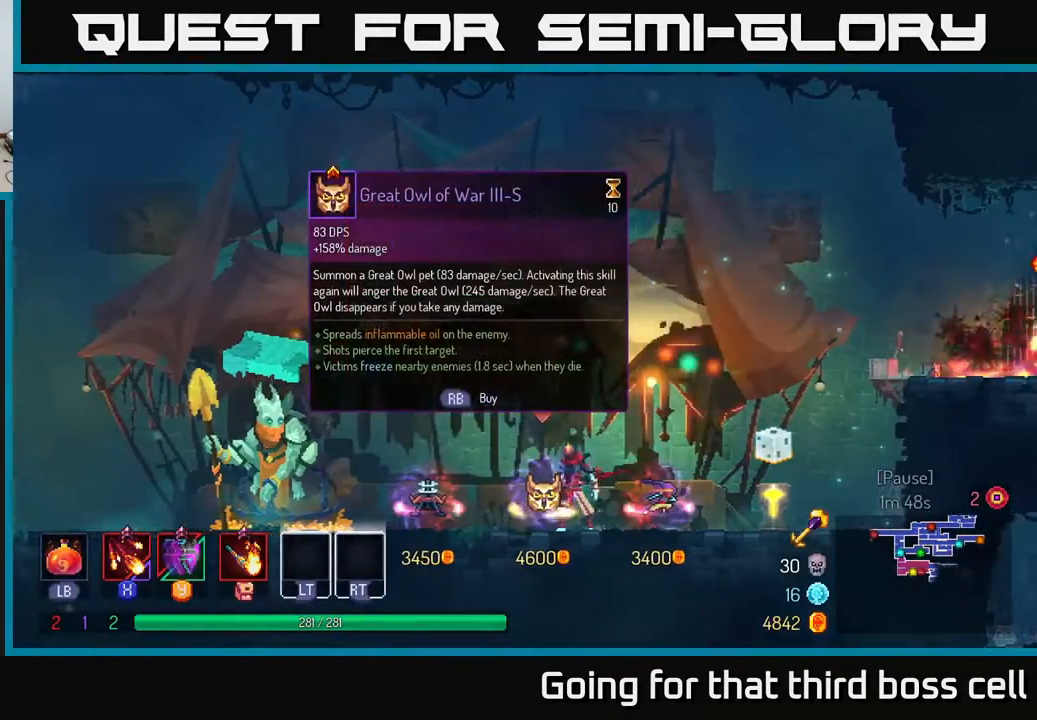
Gameplay with a controller (Xbox layout); each line is a JSON object with the inputs held at the frame after it. "events" lists button and stick changes between this image and that frame as [ms after this image, input, new state], when the widget could be followed in between.
{"buttons": ["A"], "left_stick": "center", "right_stick": "center", "events": [[33, "left_stick", "right"], [350, "left_stick", "center"], [467, "A", "down"]]}
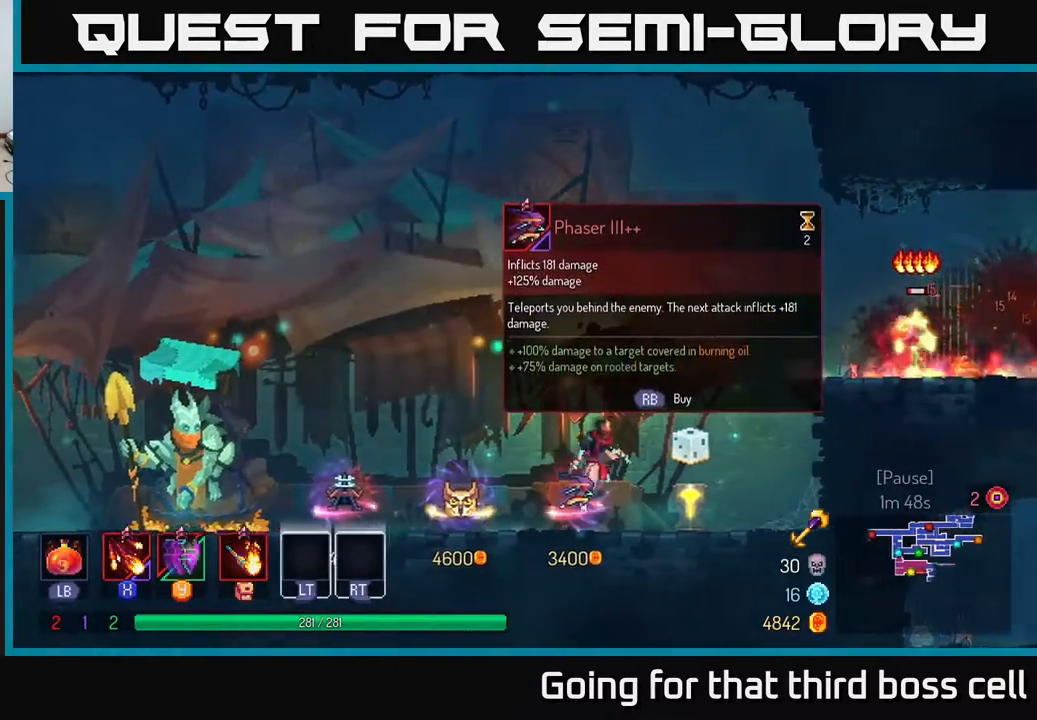
{"buttons": ["X"], "left_stick": "center", "right_stick": "center", "events": [[50, "A", "up"], [150, "A", "down"], [233, "X", "down"], [283, "A", "up"], [367, "X", "up"], [450, "X", "down"]]}
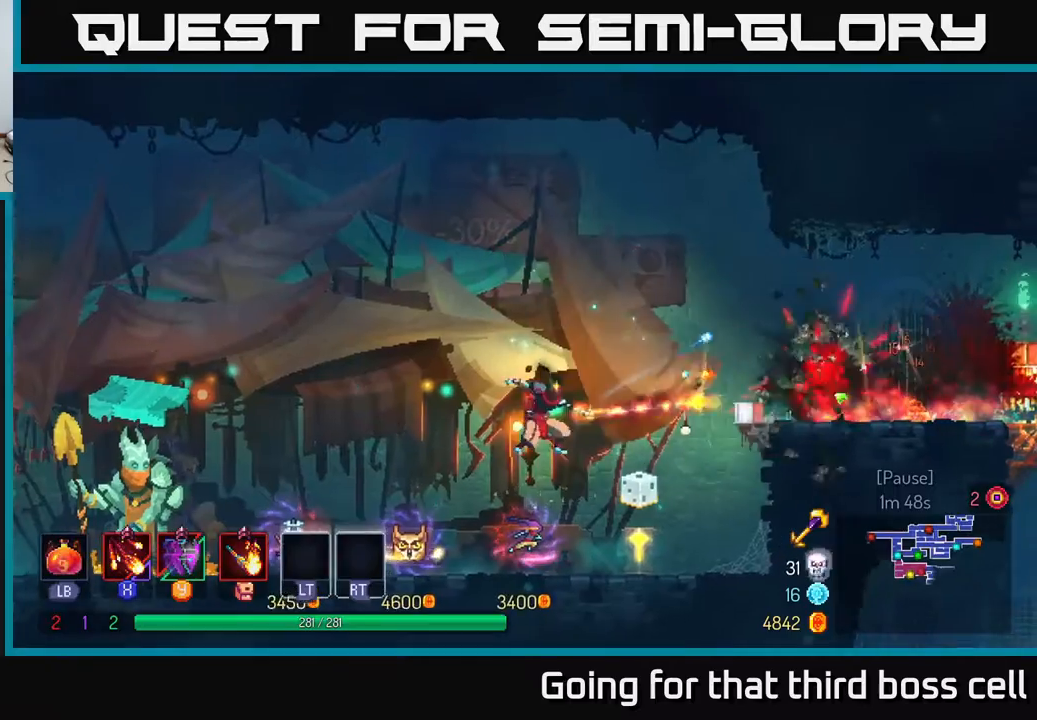
{"buttons": [], "left_stick": "left", "right_stick": "center", "events": [[50, "X", "up"], [467, "left_stick", "left"]]}
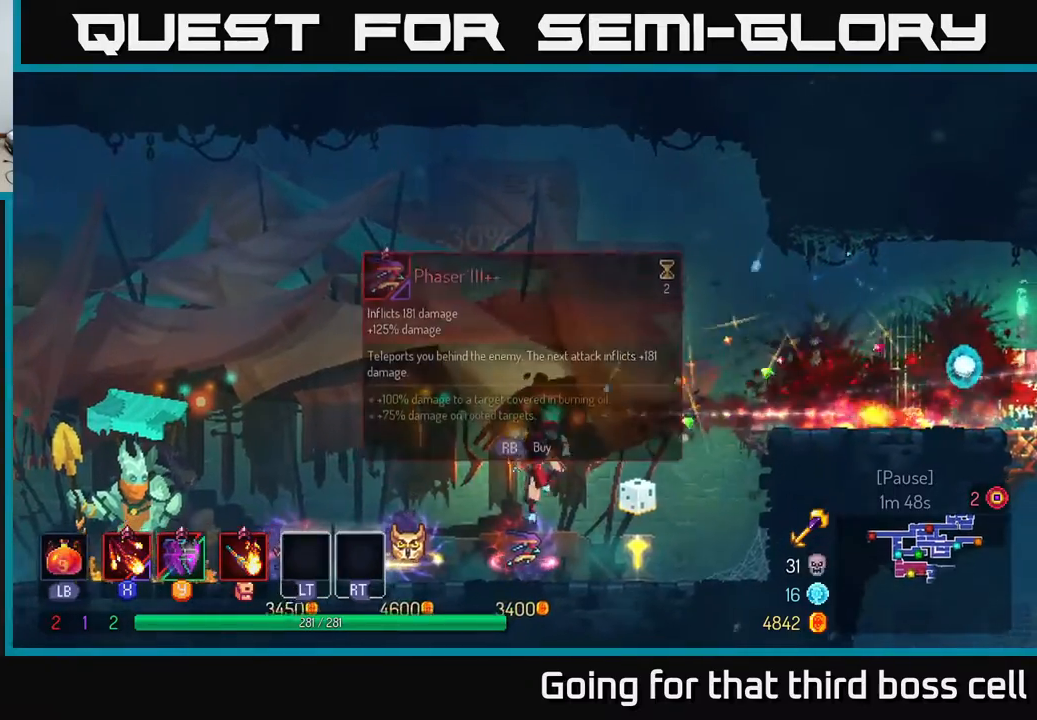
{"buttons": [], "left_stick": "left", "right_stick": "center", "events": [[233, "left_stick", "center"], [317, "left_stick", "right"], [467, "left_stick", "left"]]}
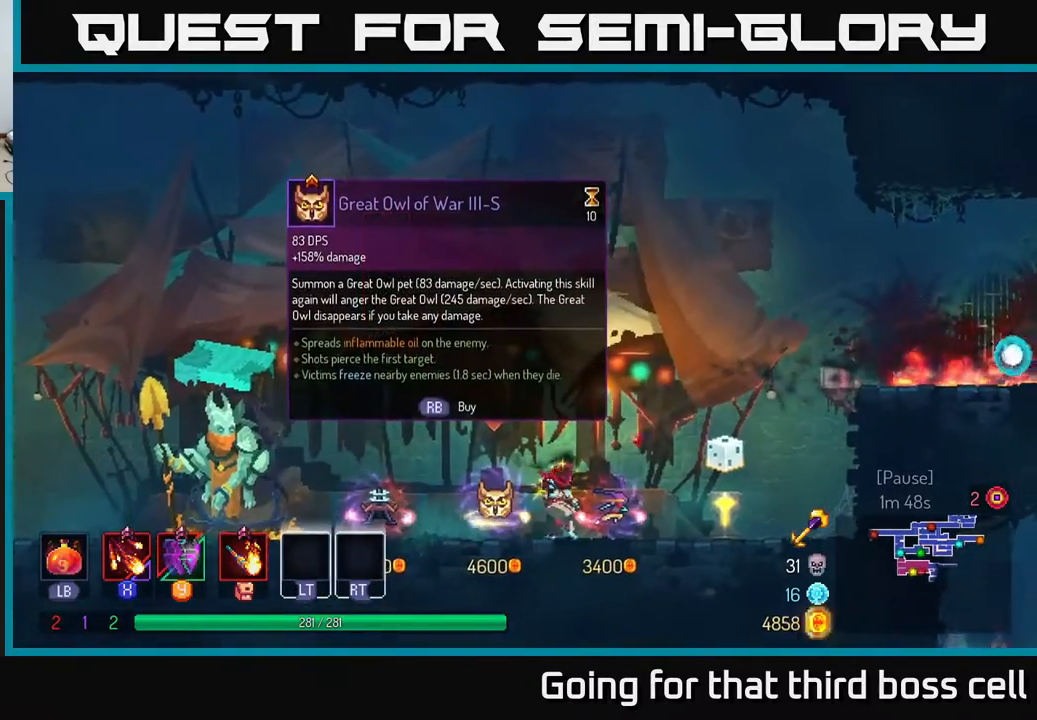
{"buttons": ["SELECT"], "left_stick": "center", "right_stick": "center", "events": [[183, "B", "down"], [283, "B", "up"], [283, "left_stick", "center"], [383, "SELECT", "down"]]}
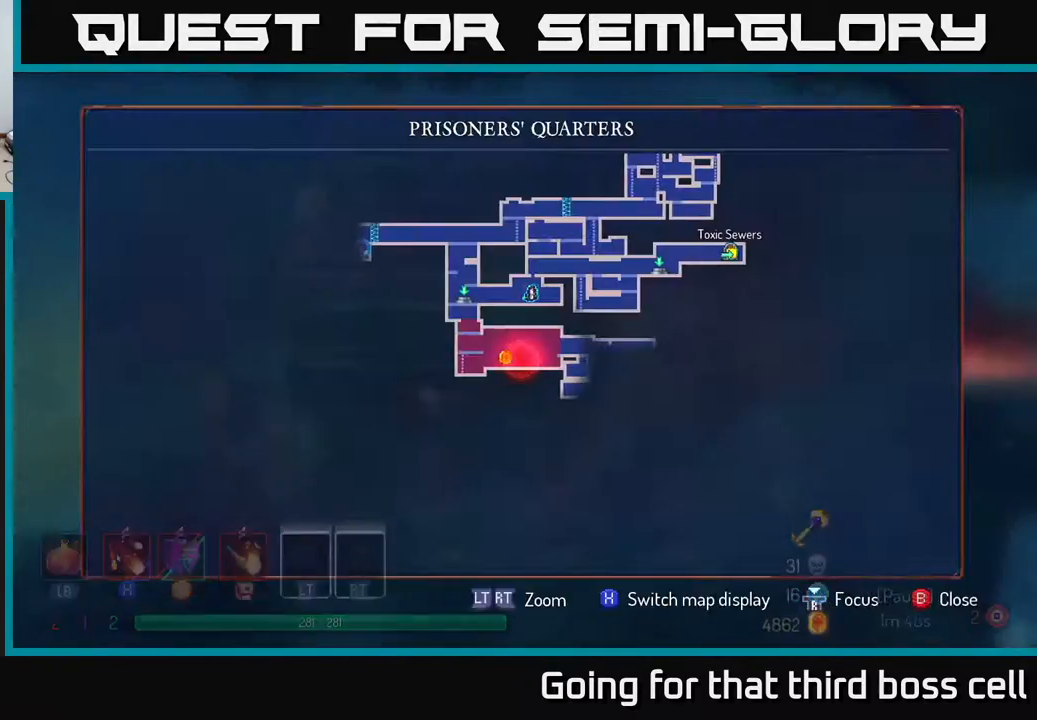
{"buttons": [], "left_stick": "center", "right_stick": "center", "events": [[67, "SELECT", "up"]]}
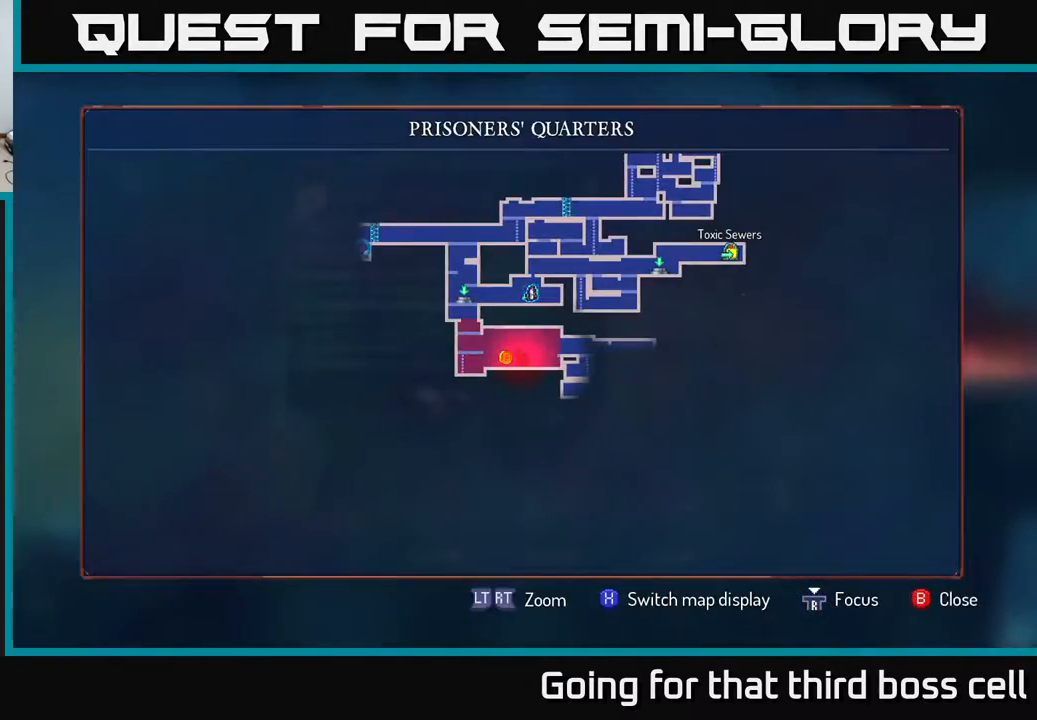
{"buttons": [], "left_stick": "left", "right_stick": "center", "events": [[150, "SELECT", "down"], [200, "SELECT", "up"], [233, "left_stick", "left"]]}
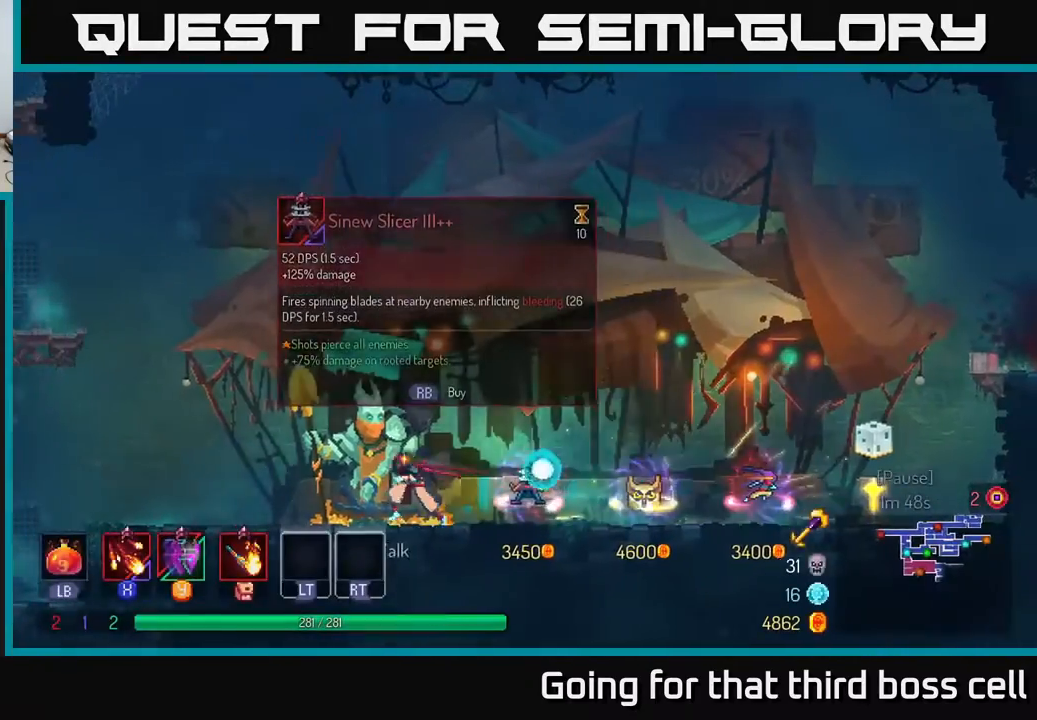
{"buttons": [], "left_stick": "left", "right_stick": "center", "events": []}
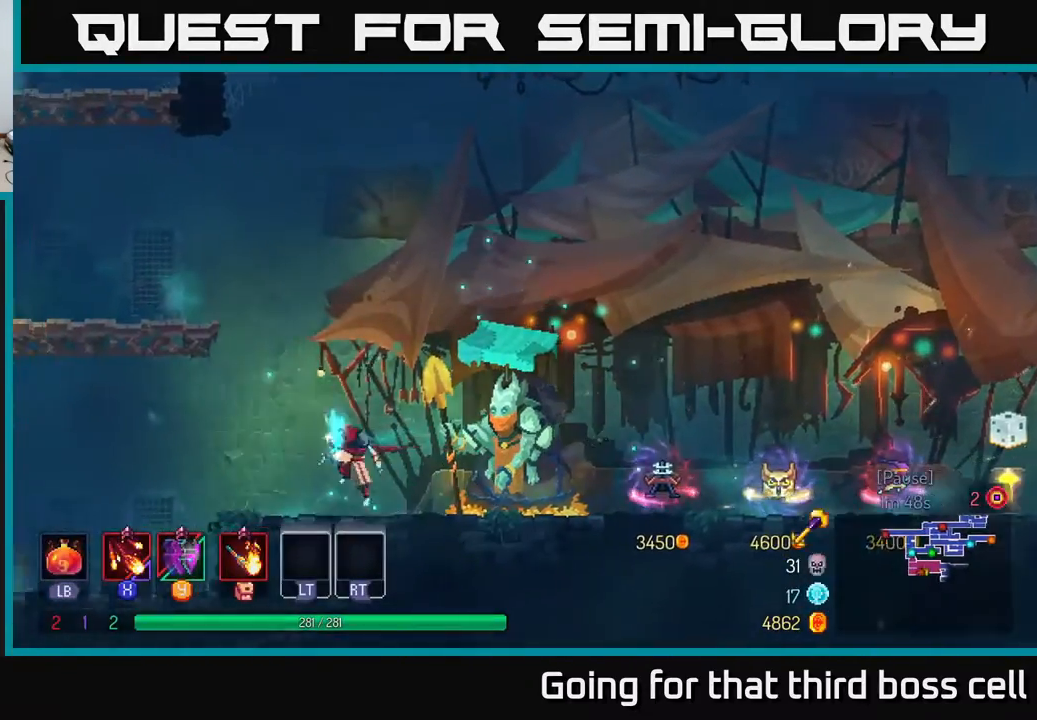
{"buttons": [], "left_stick": "left", "right_stick": "center", "events": [[17, "A", "down"], [150, "A", "up"], [233, "A", "down"], [350, "A", "up"]]}
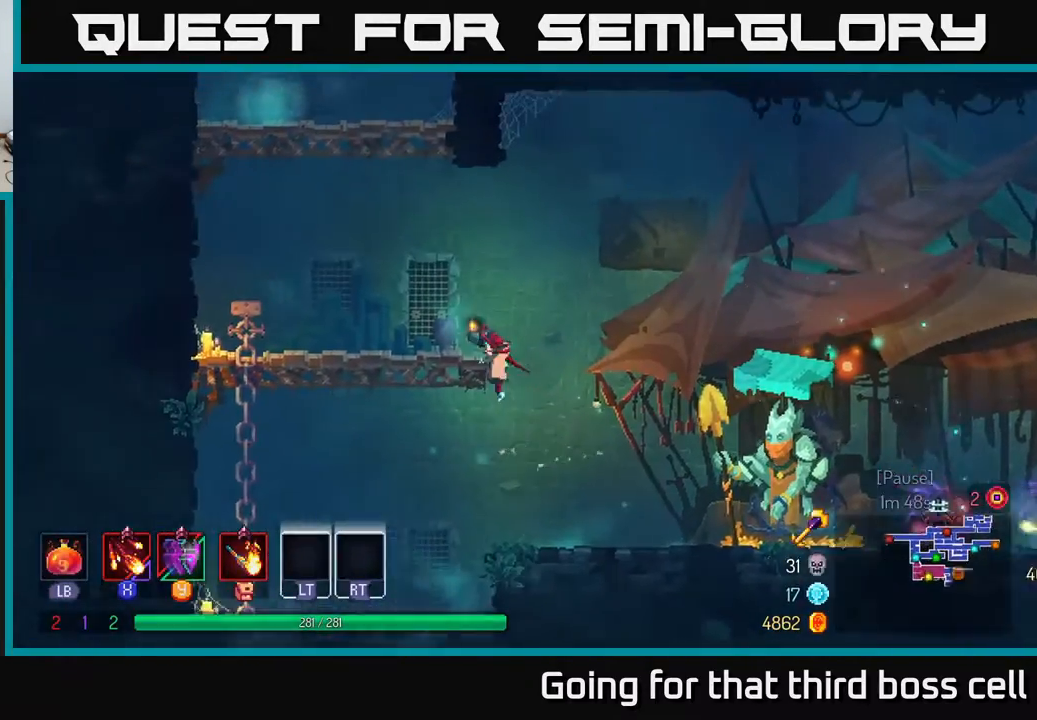
{"buttons": ["A"], "left_stick": "left", "right_stick": "center", "events": [[217, "A", "down"], [300, "A", "up"], [367, "A", "down"]]}
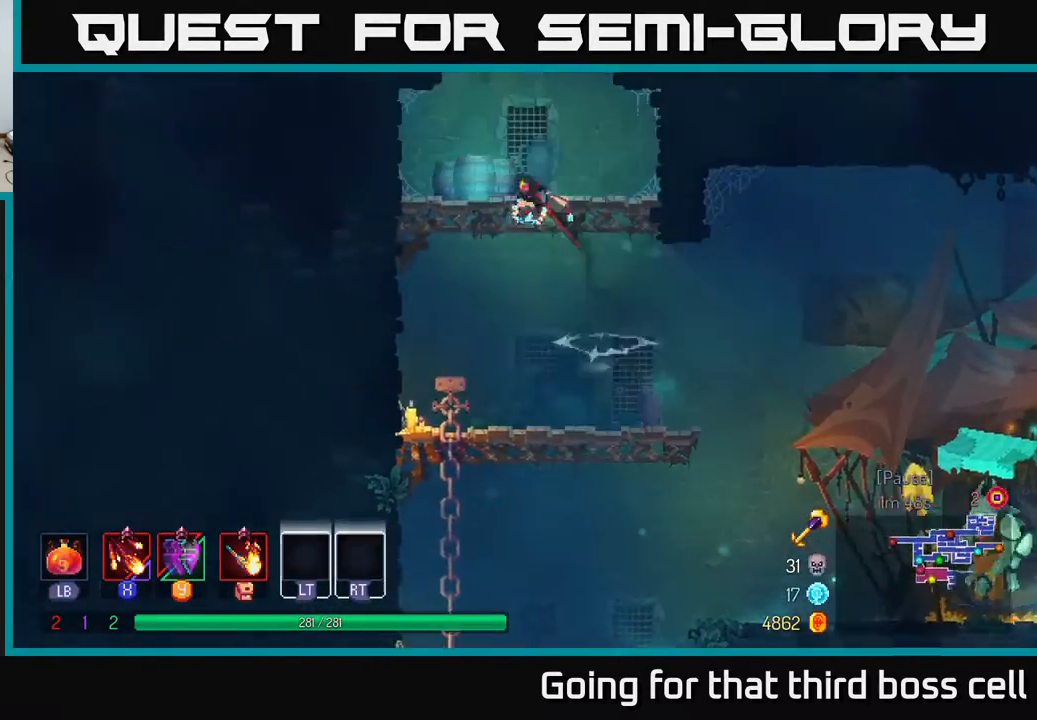
{"buttons": [], "left_stick": "left", "right_stick": "center", "events": [[67, "A", "up"], [150, "left_stick", "center"], [433, "left_stick", "left"]]}
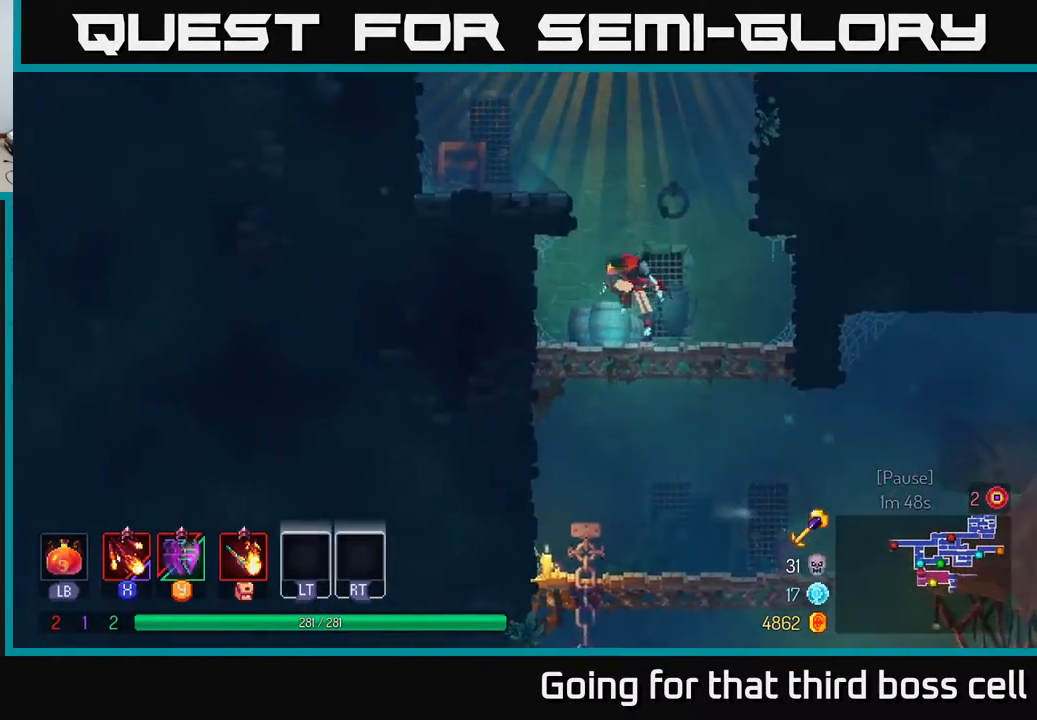
{"buttons": ["A"], "left_stick": "center", "right_stick": "center", "events": [[17, "A", "down"], [133, "A", "up"], [483, "A", "down"], [500, "left_stick", "center"]]}
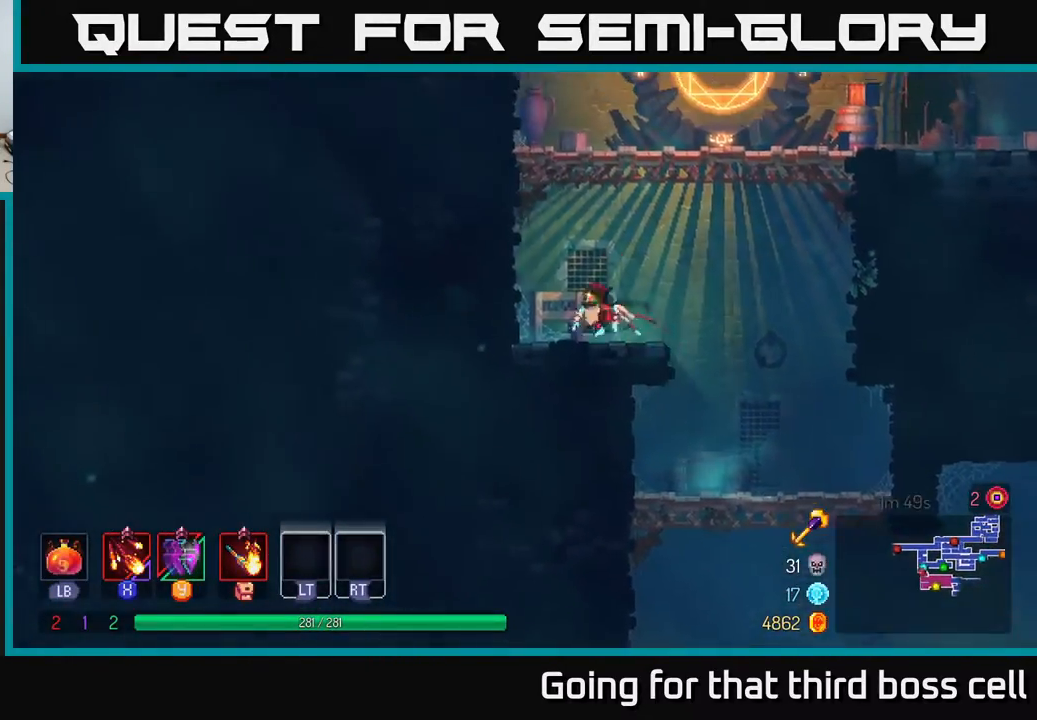
{"buttons": [], "left_stick": "center", "right_stick": "center", "events": [[50, "left_stick", "right"], [83, "A", "up"], [167, "A", "down"], [333, "A", "up"], [500, "left_stick", "center"]]}
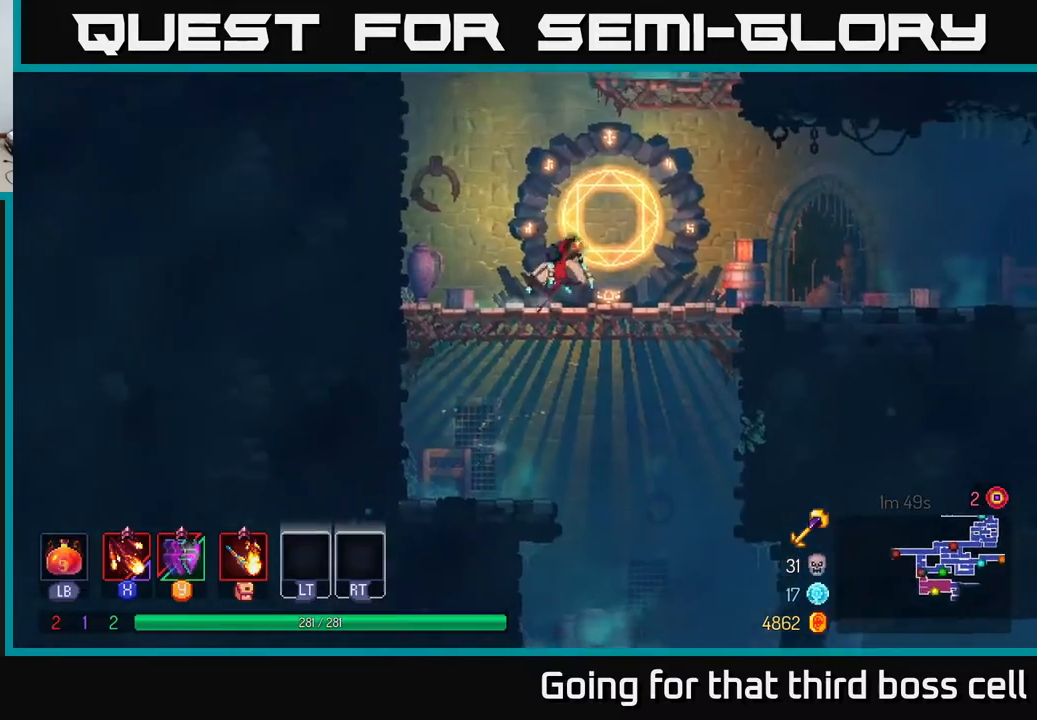
{"buttons": [], "left_stick": "center", "right_stick": "center", "events": [[183, "R1", "down"], [283, "R1", "up"]]}
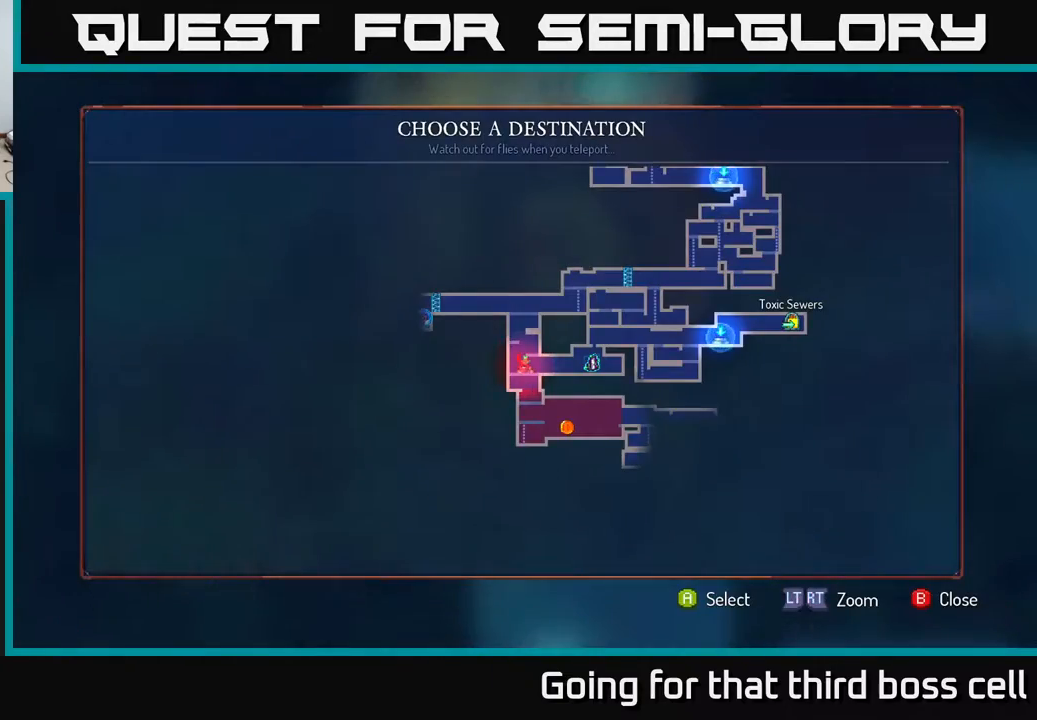
{"buttons": [], "left_stick": "center", "right_stick": "center", "events": [[150, "left_stick", "right"], [300, "left_stick", "center"]]}
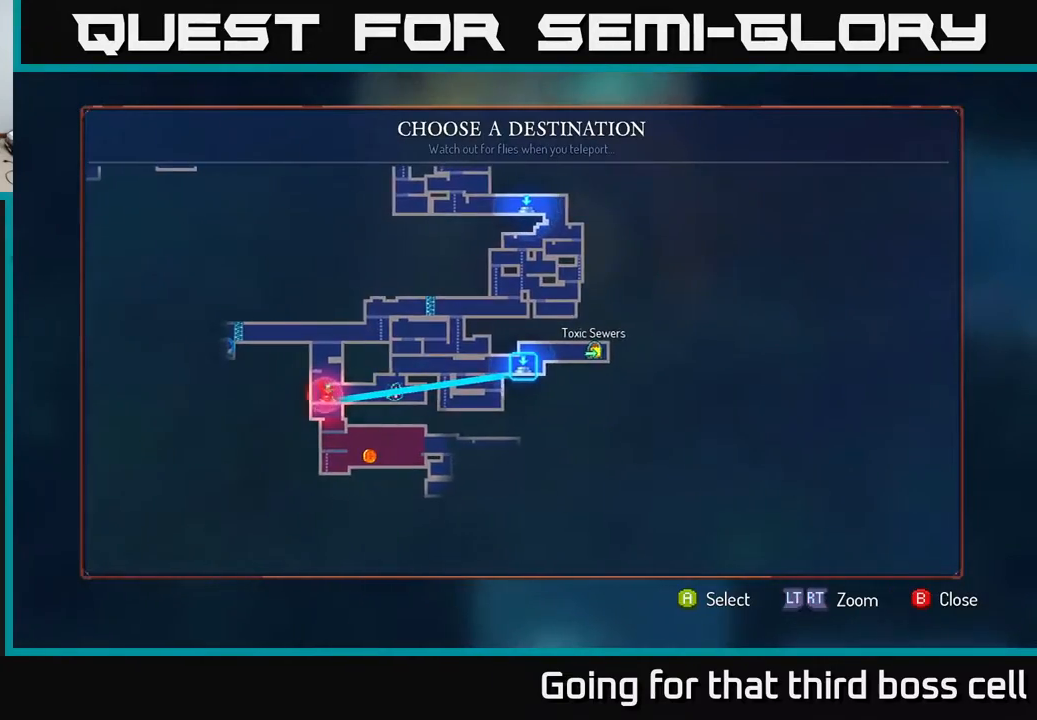
{"buttons": [], "left_stick": "center", "right_stick": "center", "events": [[333, "A", "down"], [417, "A", "up"]]}
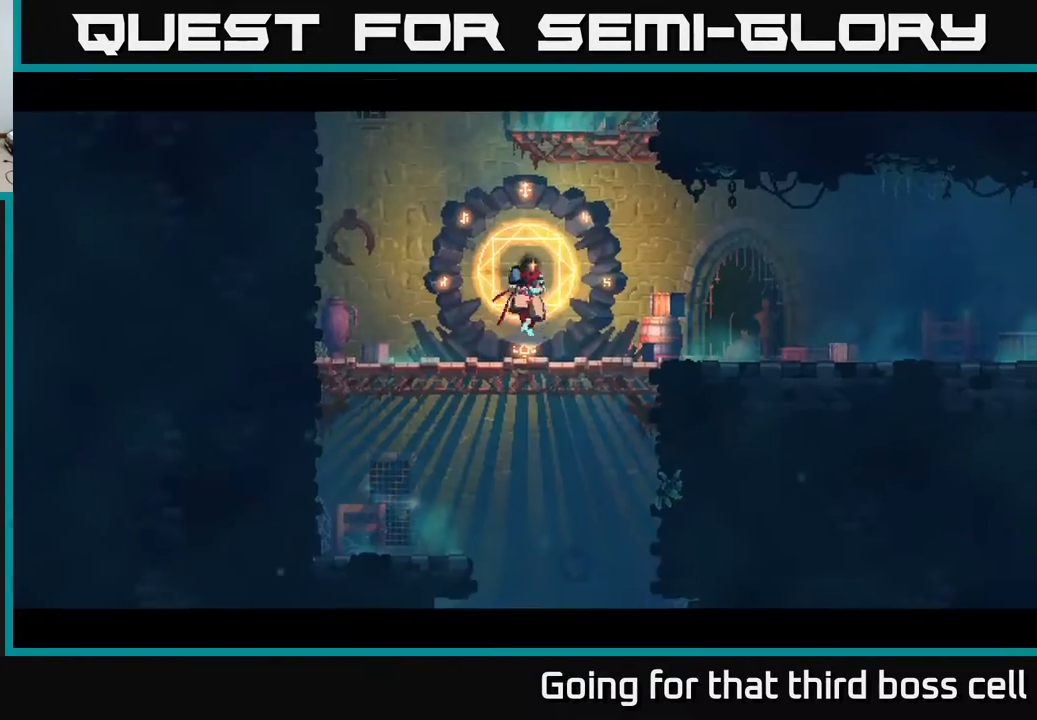
{"buttons": [], "left_stick": "right", "right_stick": "center", "events": [[33, "left_stick", "right"]]}
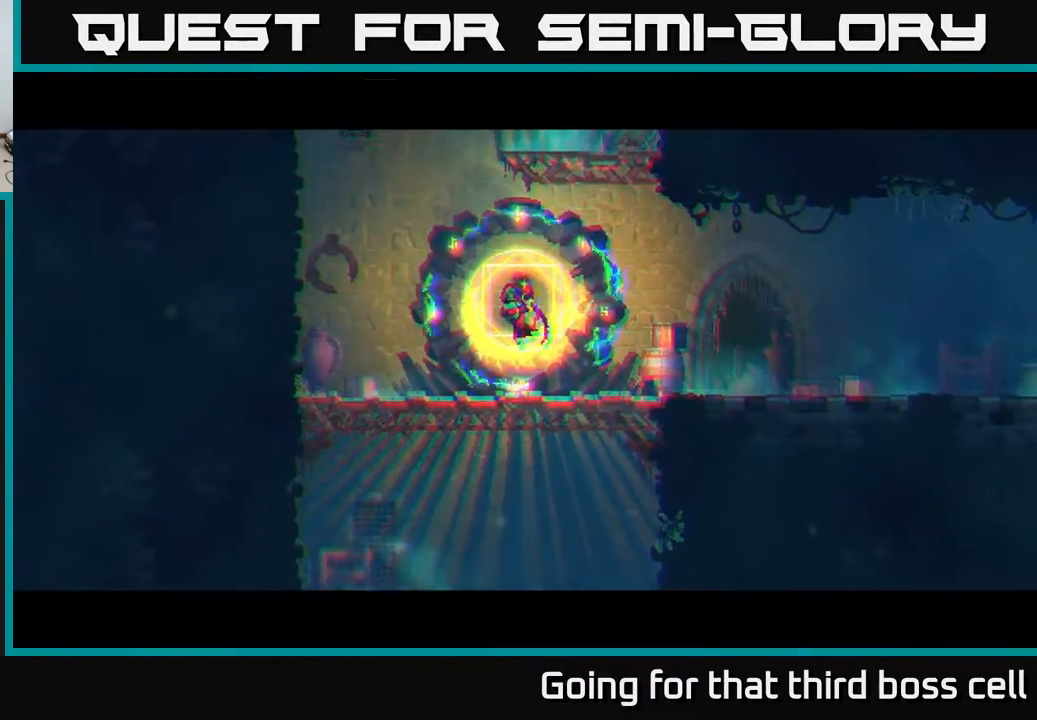
{"buttons": [], "left_stick": "right", "right_stick": "center", "events": []}
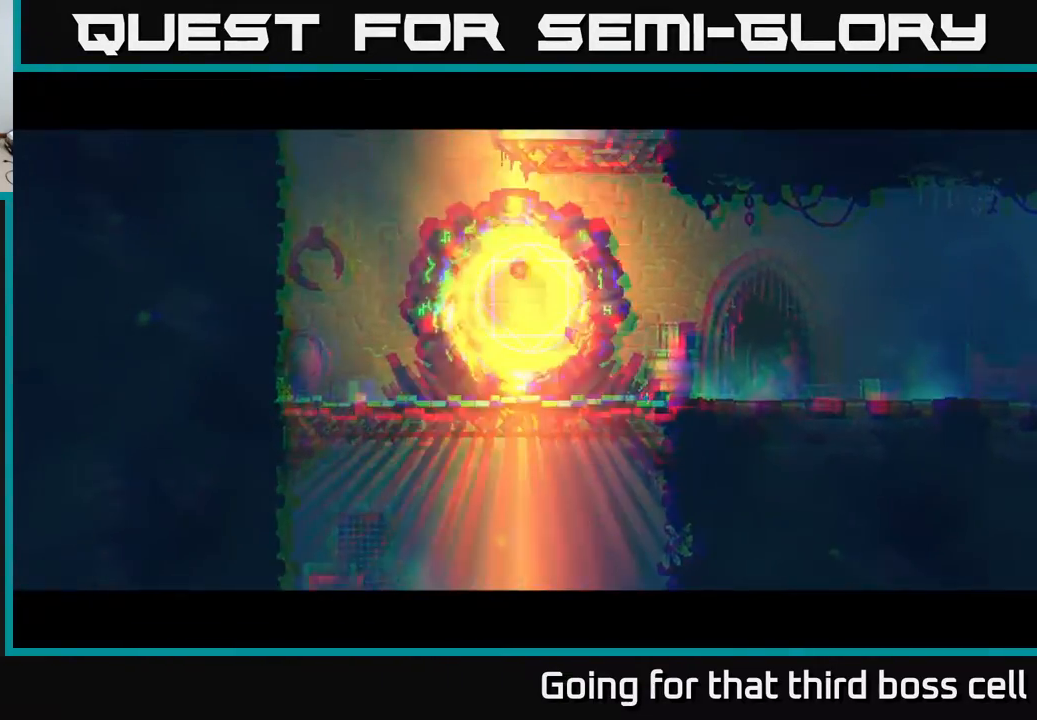
{"buttons": [], "left_stick": "right", "right_stick": "center", "events": [[150, "B", "down"], [250, "B", "up"], [350, "B", "down"], [450, "B", "up"]]}
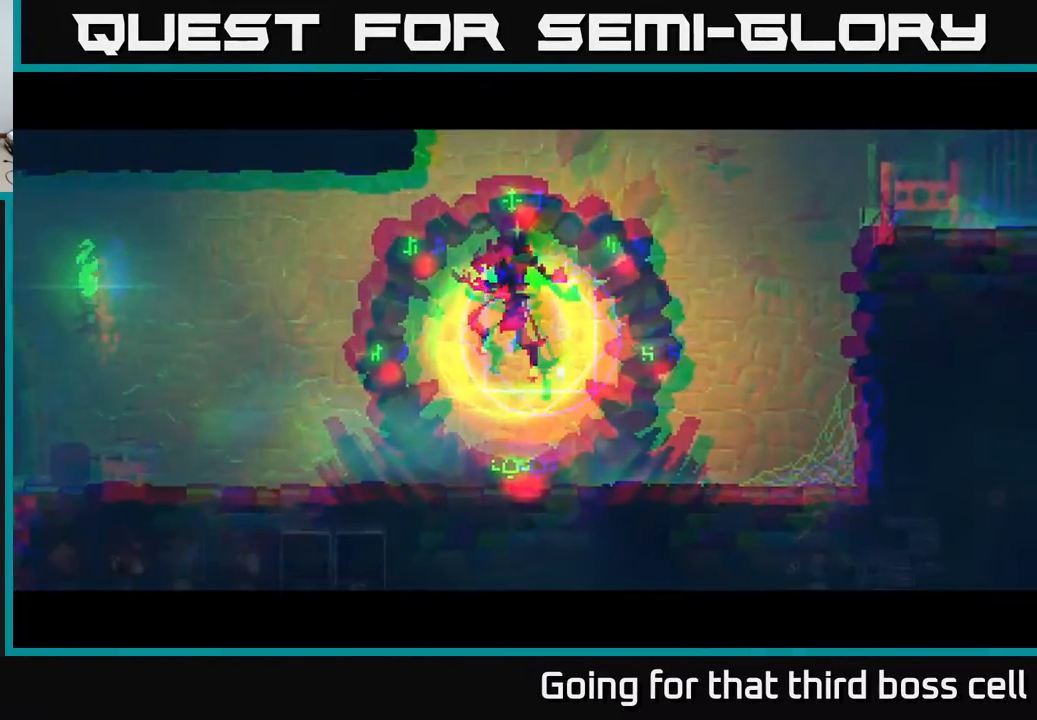
{"buttons": [], "left_stick": "right", "right_stick": "center", "events": [[50, "B", "down"], [133, "B", "up"], [217, "B", "down"], [333, "B", "up"], [433, "B", "down"], [500, "B", "up"]]}
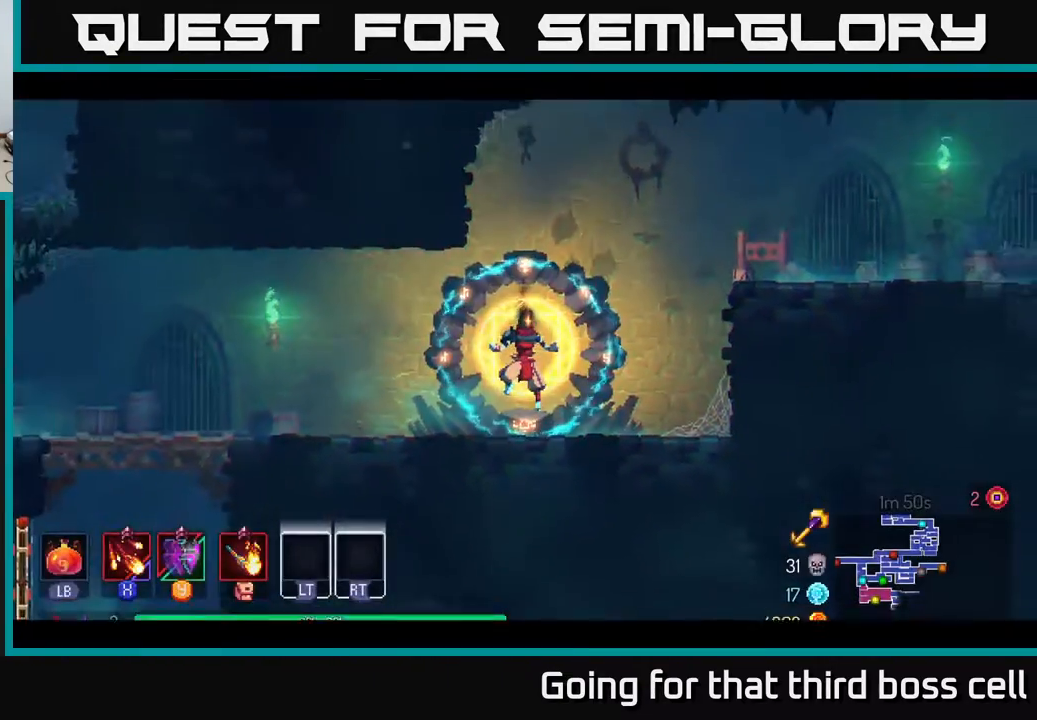
{"buttons": ["A"], "left_stick": "right", "right_stick": "center", "events": [[100, "B", "down"], [217, "B", "up"], [500, "A", "down"]]}
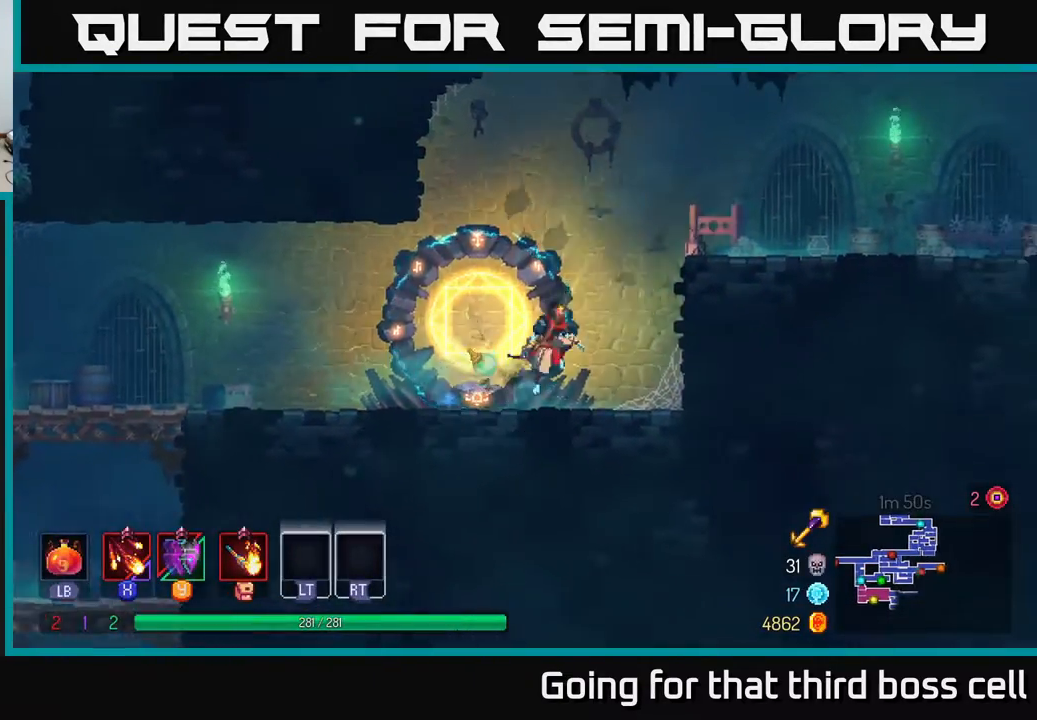
{"buttons": ["B"], "left_stick": "right", "right_stick": "center", "events": [[133, "A", "up"], [217, "A", "down"], [350, "A", "up"], [483, "B", "down"]]}
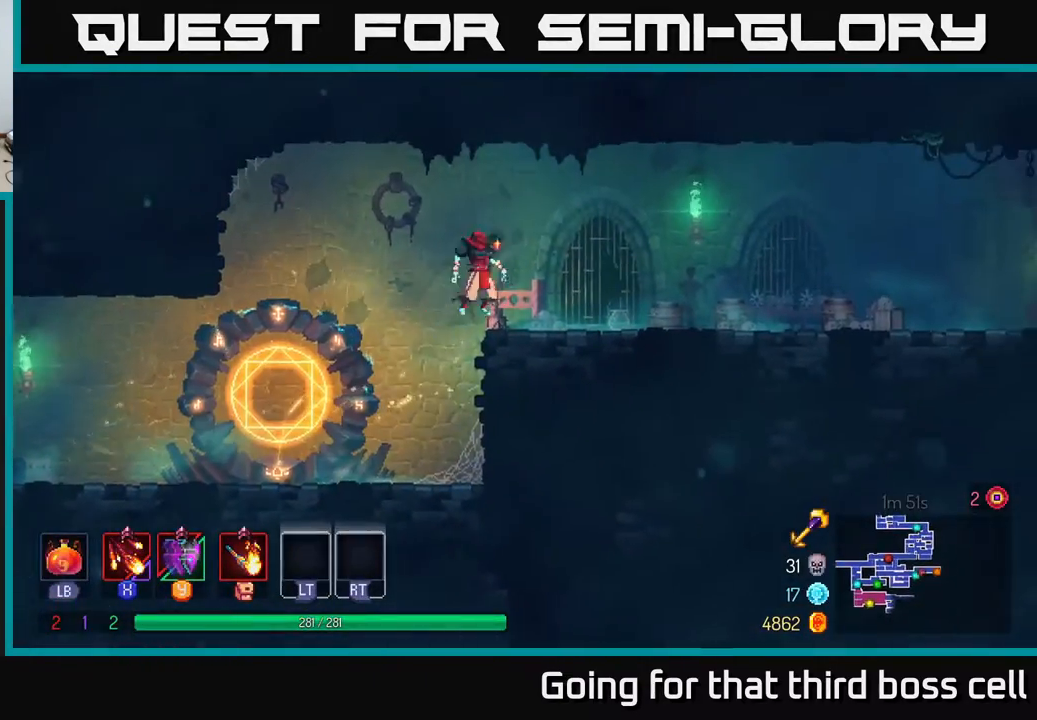
{"buttons": [], "left_stick": "right", "right_stick": "center", "events": [[117, "B", "up"], [183, "B", "down"], [300, "B", "up"]]}
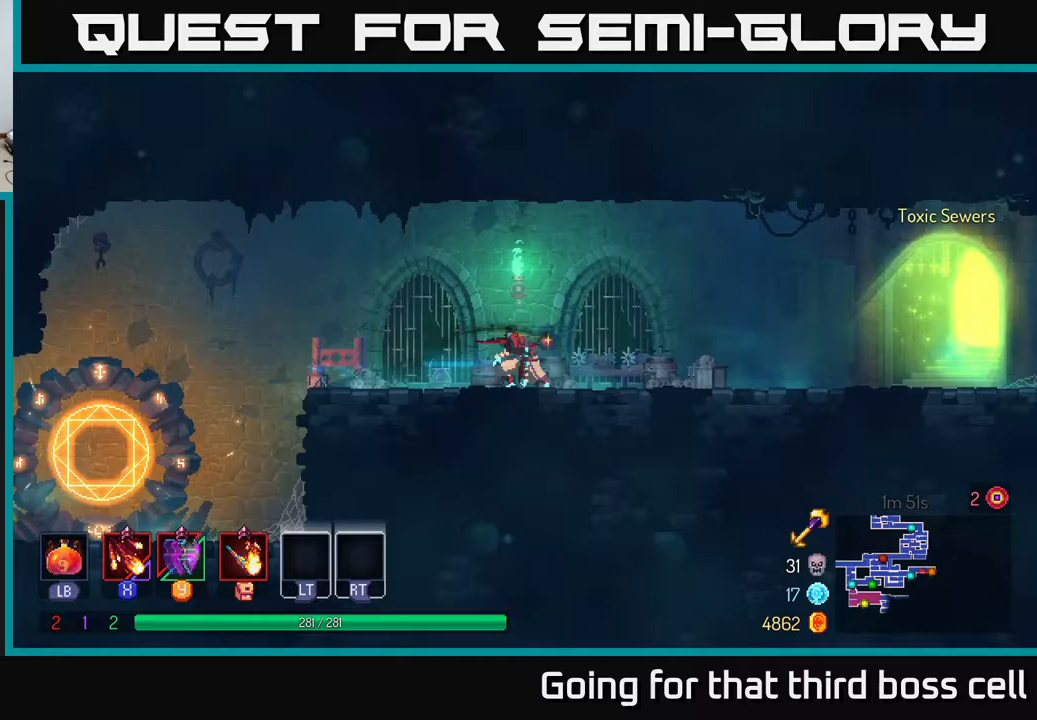
{"buttons": [], "left_stick": "right", "right_stick": "center", "events": [[417, "B", "down"], [483, "B", "up"]]}
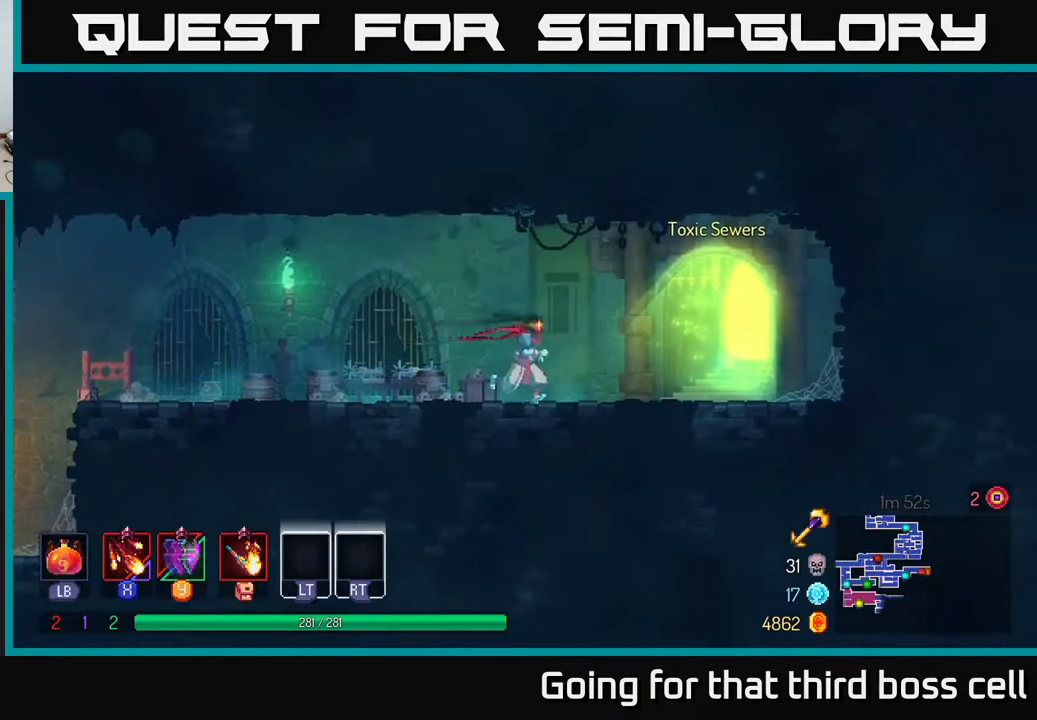
{"buttons": [], "left_stick": "left", "right_stick": "center", "events": [[67, "B", "down"], [150, "B", "up"], [400, "left_stick", "left"]]}
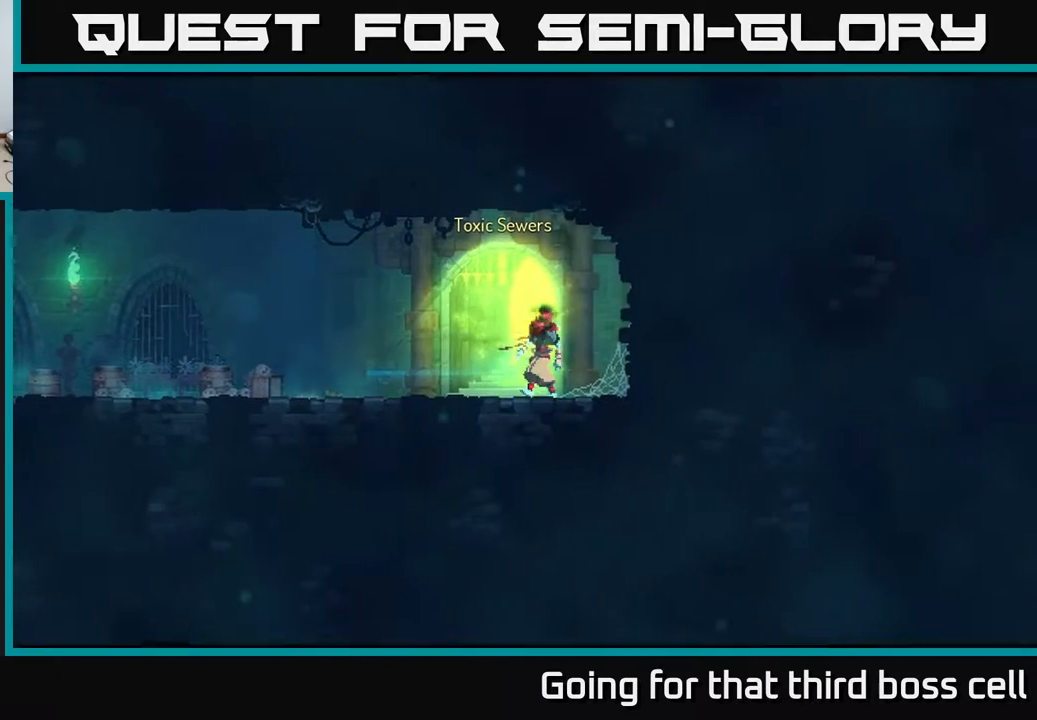
{"buttons": [], "left_stick": "center", "right_stick": "center", "events": [[17, "R1", "down"], [50, "left_stick", "center"], [117, "R1", "up"]]}
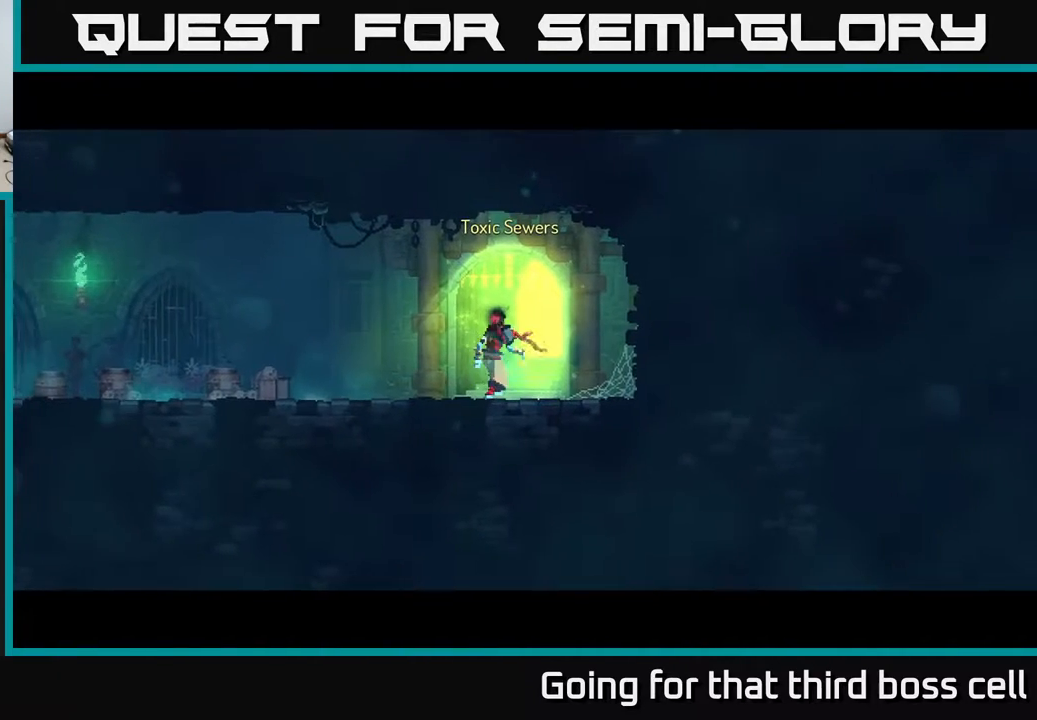
{"buttons": [], "left_stick": "center", "right_stick": "center", "events": []}